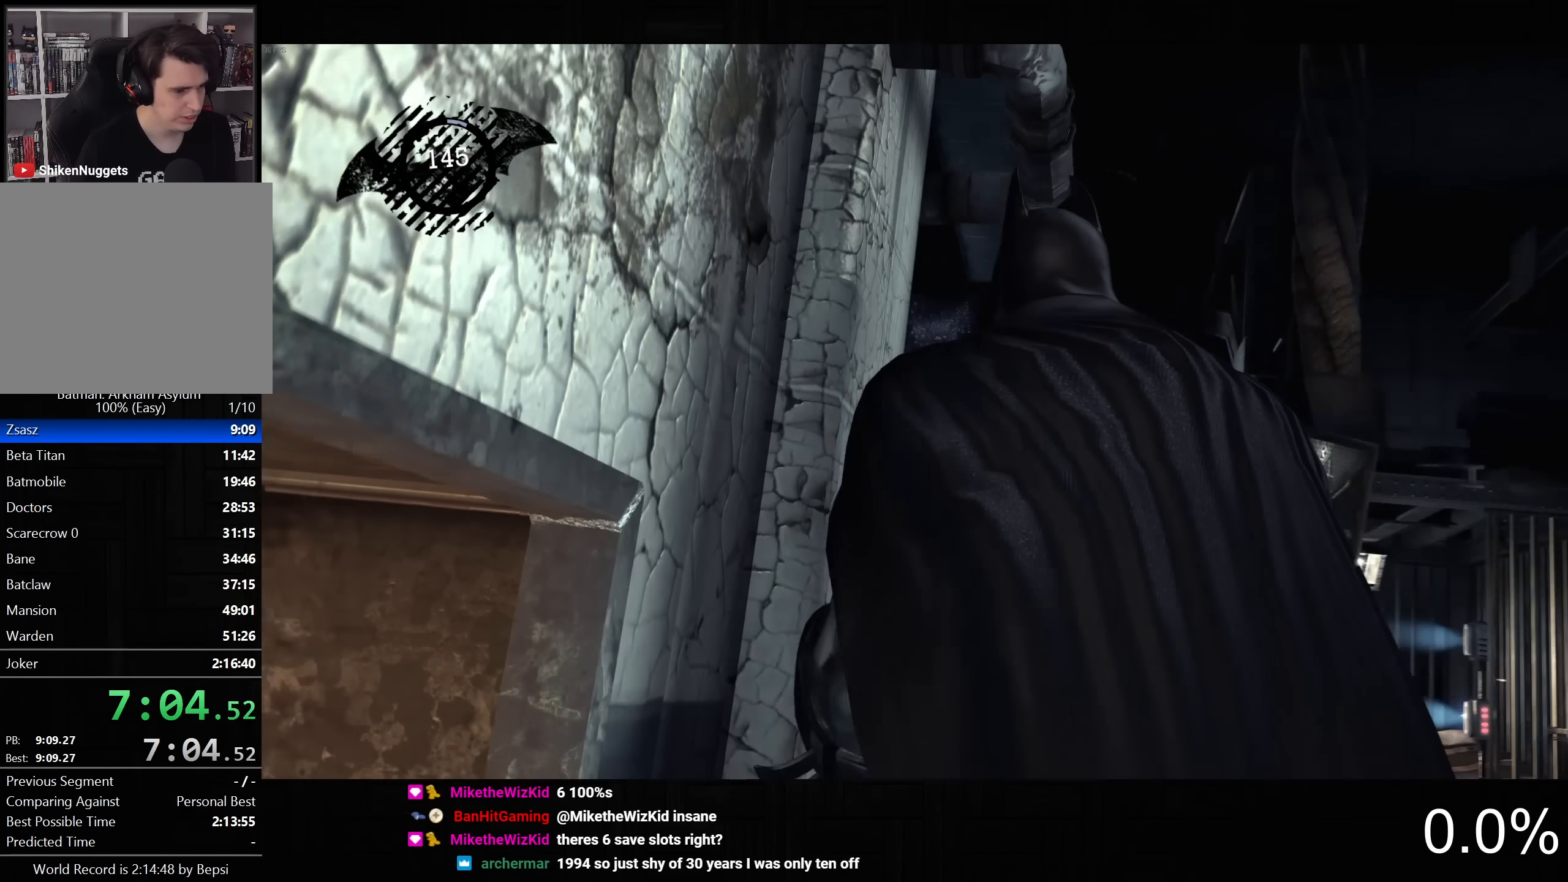
Gameplay with a controller (PlayStation layout); each line is a JSON object with the inputs held at the frame after it. "button_events" lists button changes between this image and that frame as [ms after this image, input, new state], when the widget could be followed in between (sticks are given only as held states).
{"buttons": ["CROSS"], "left_stick": "down-right", "right_stick": "down-right", "button_events": []}
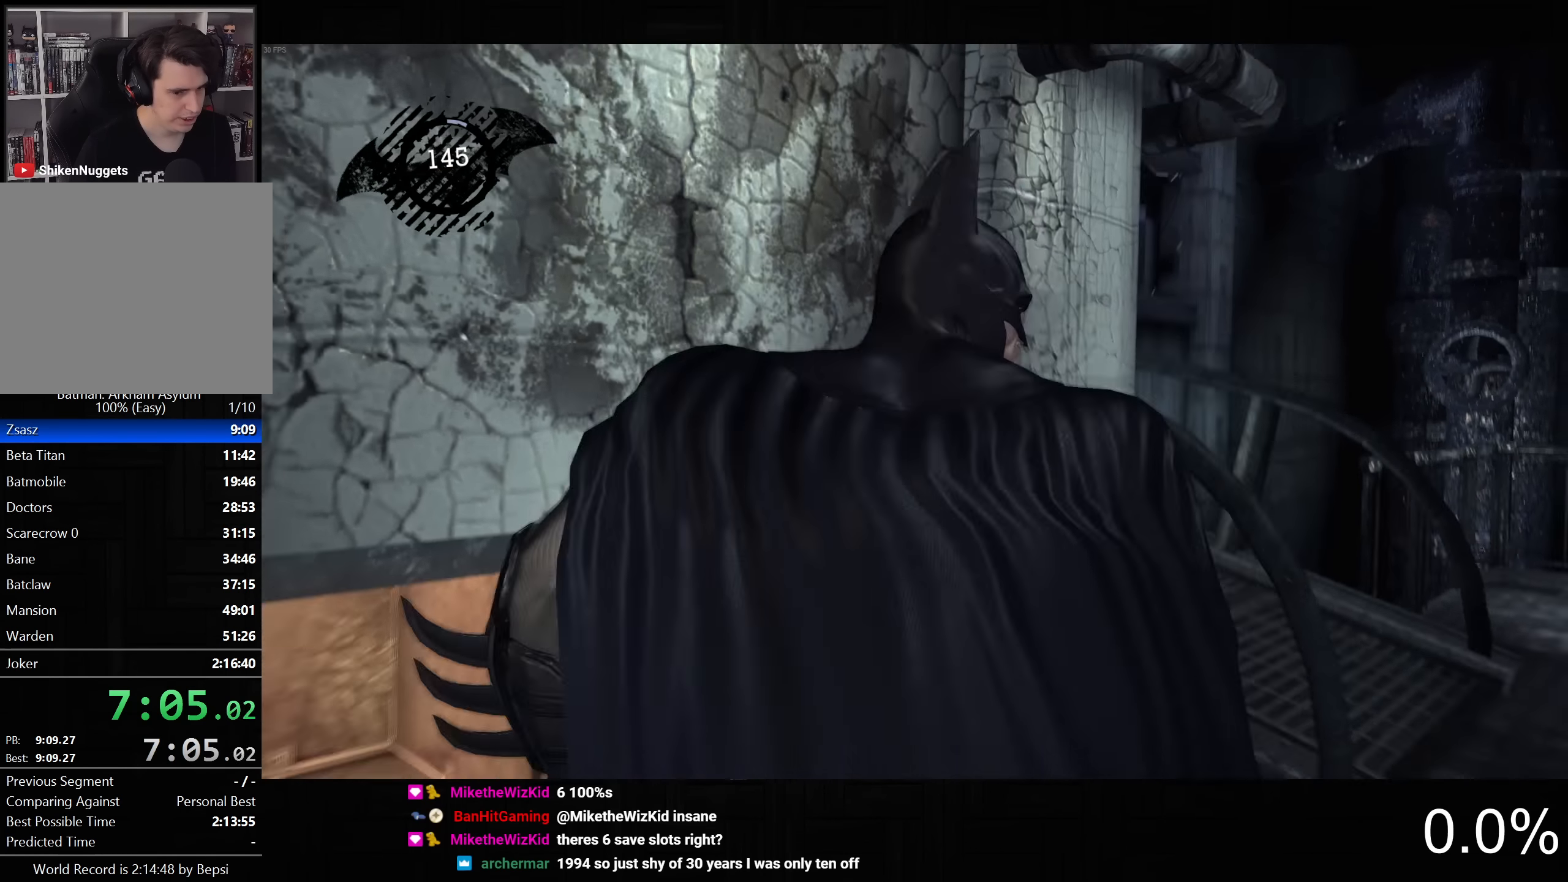
{"buttons": ["CROSS"], "left_stick": "up", "right_stick": "right", "button_events": []}
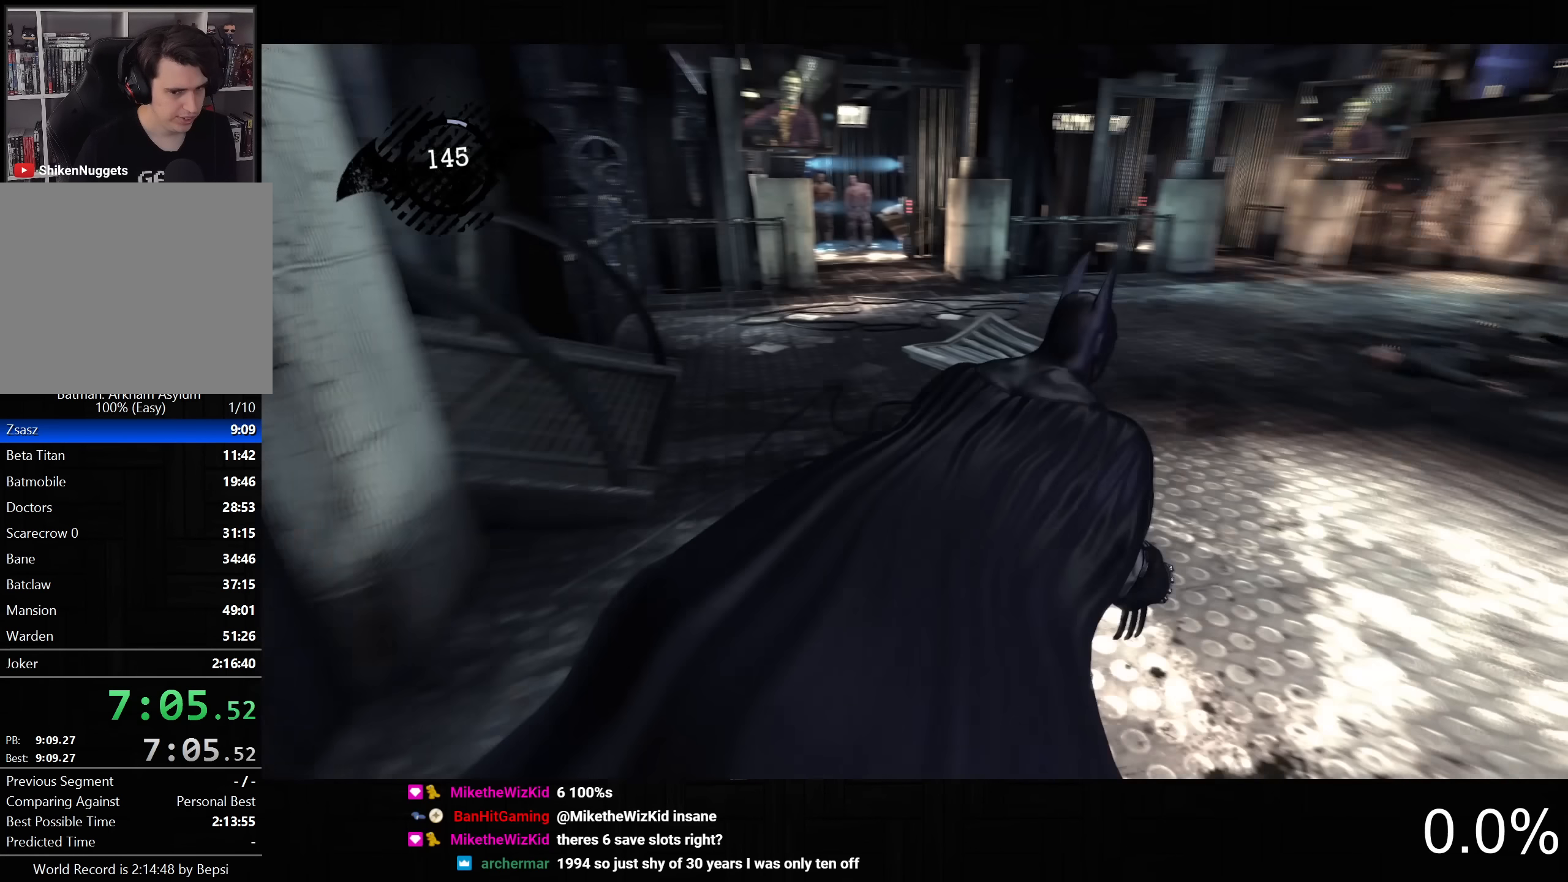
{"buttons": ["CROSS"], "left_stick": "up-left", "right_stick": "down-right", "button_events": []}
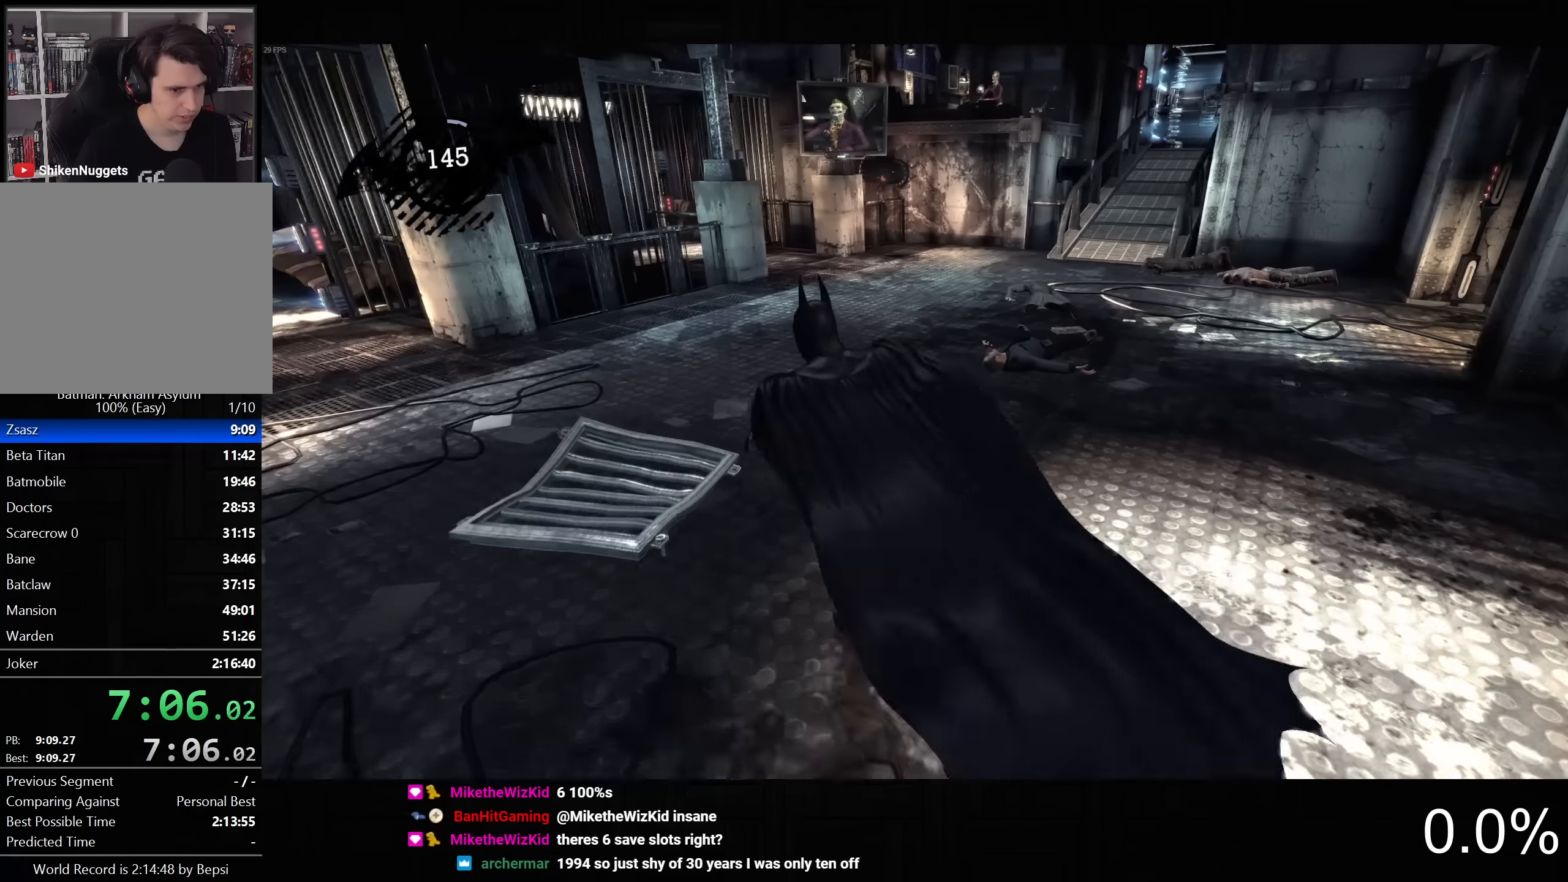
{"buttons": ["CROSS"], "left_stick": "up-right", "right_stick": "right", "button_events": []}
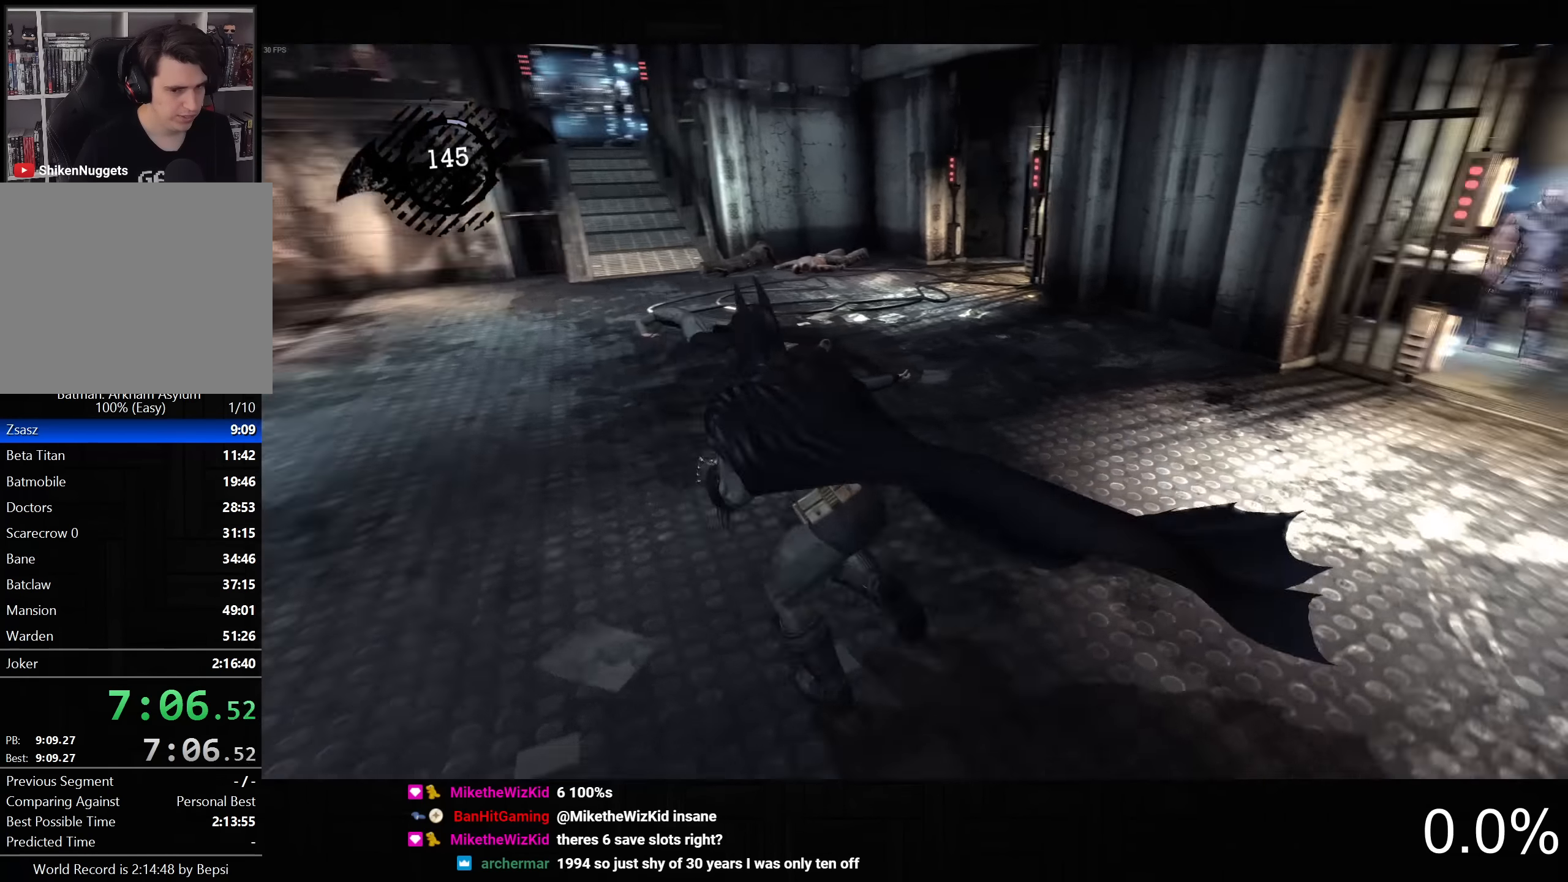
{"buttons": ["CROSS"], "left_stick": "up-right", "right_stick": "right", "button_events": []}
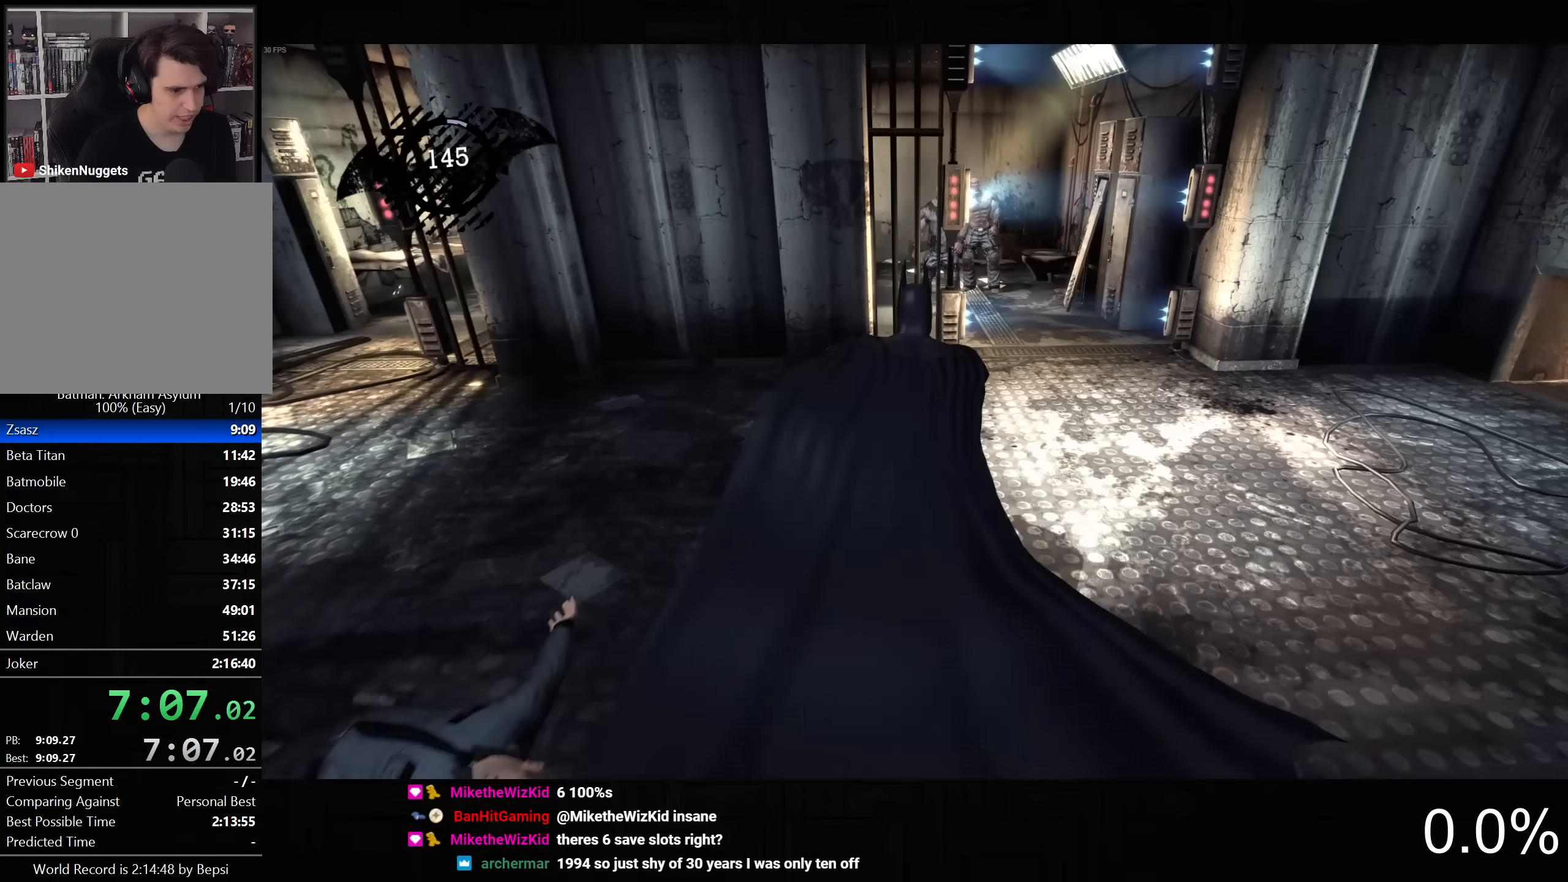
{"buttons": ["CROSS"], "left_stick": "up", "right_stick": "center", "button_events": []}
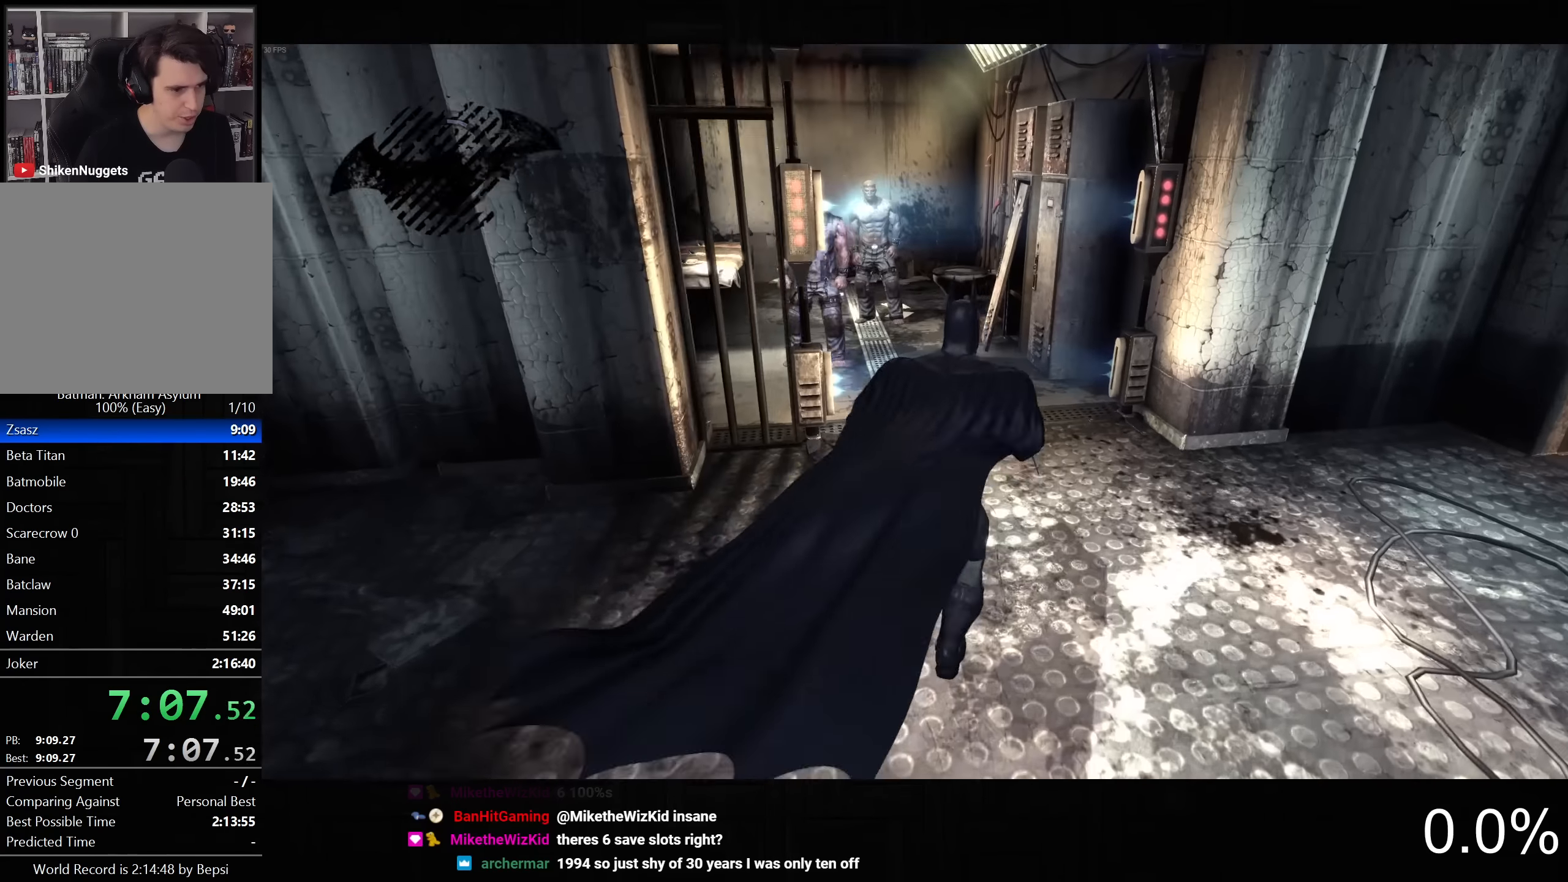
{"buttons": ["L2"], "left_stick": "center", "right_stick": "center", "button_events": [[67, "CROSS", "up"], [467, "L2", "down"]]}
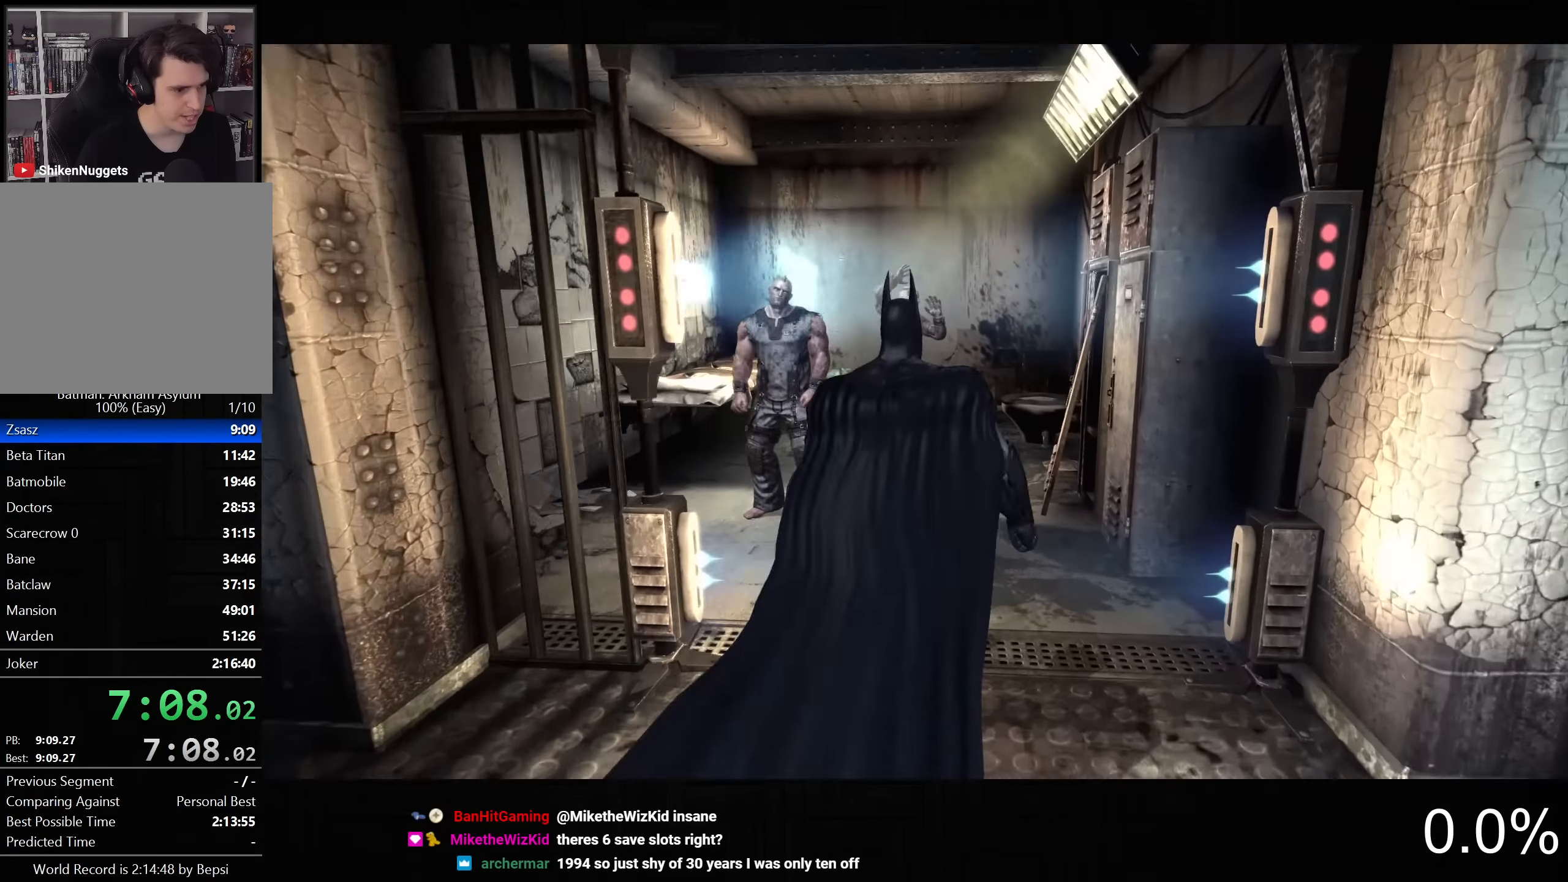
{"buttons": [], "left_stick": "center", "right_stick": "down", "button_events": [[83, "L2", "up"]]}
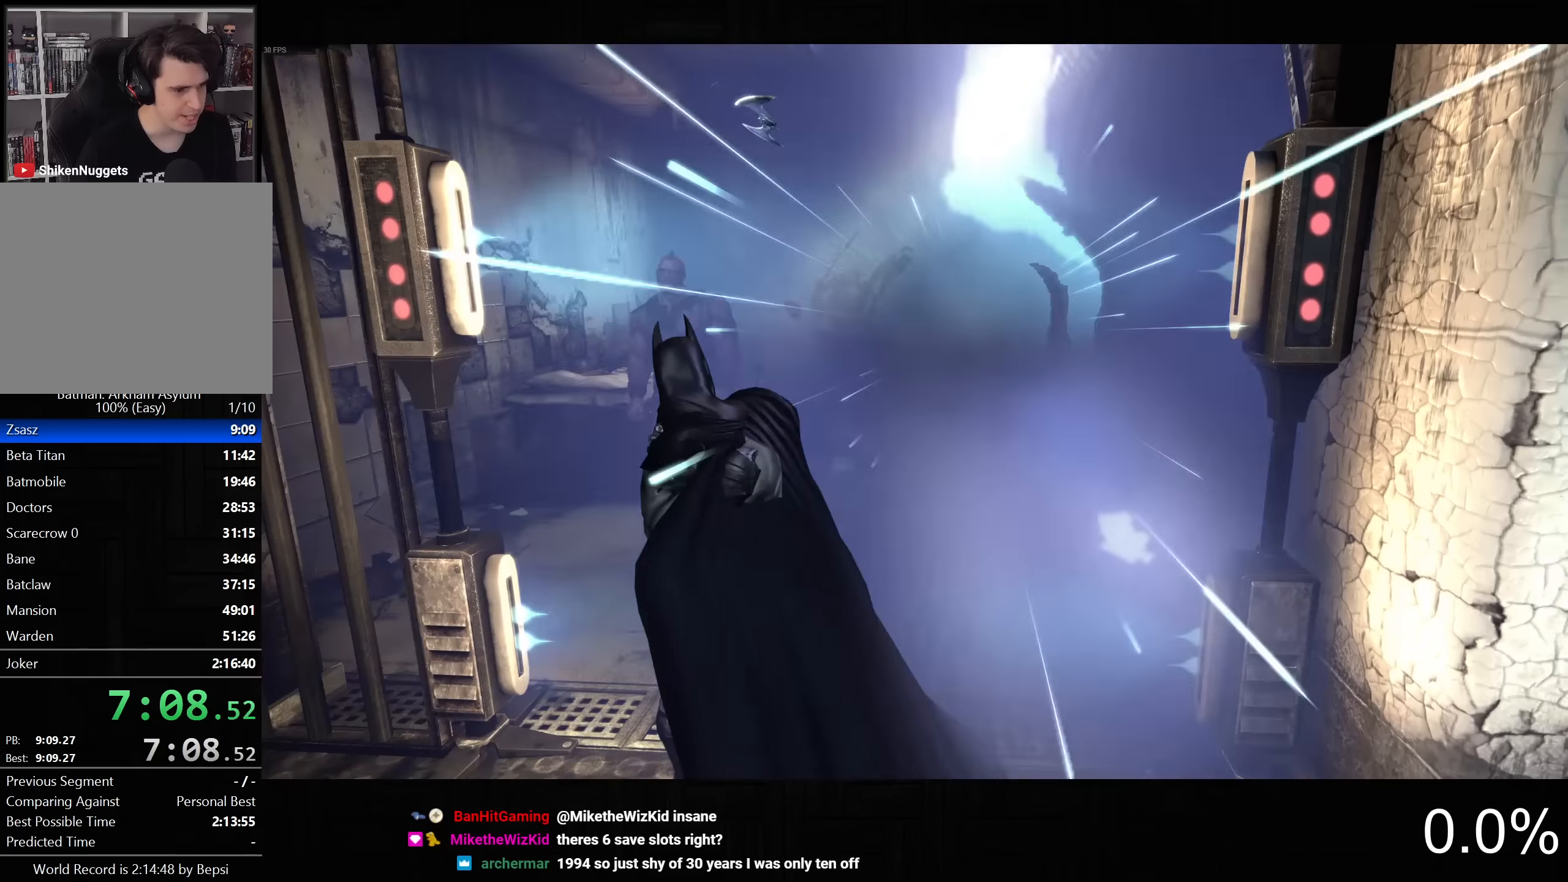
{"buttons": [], "left_stick": "center", "right_stick": "up-left", "button_events": []}
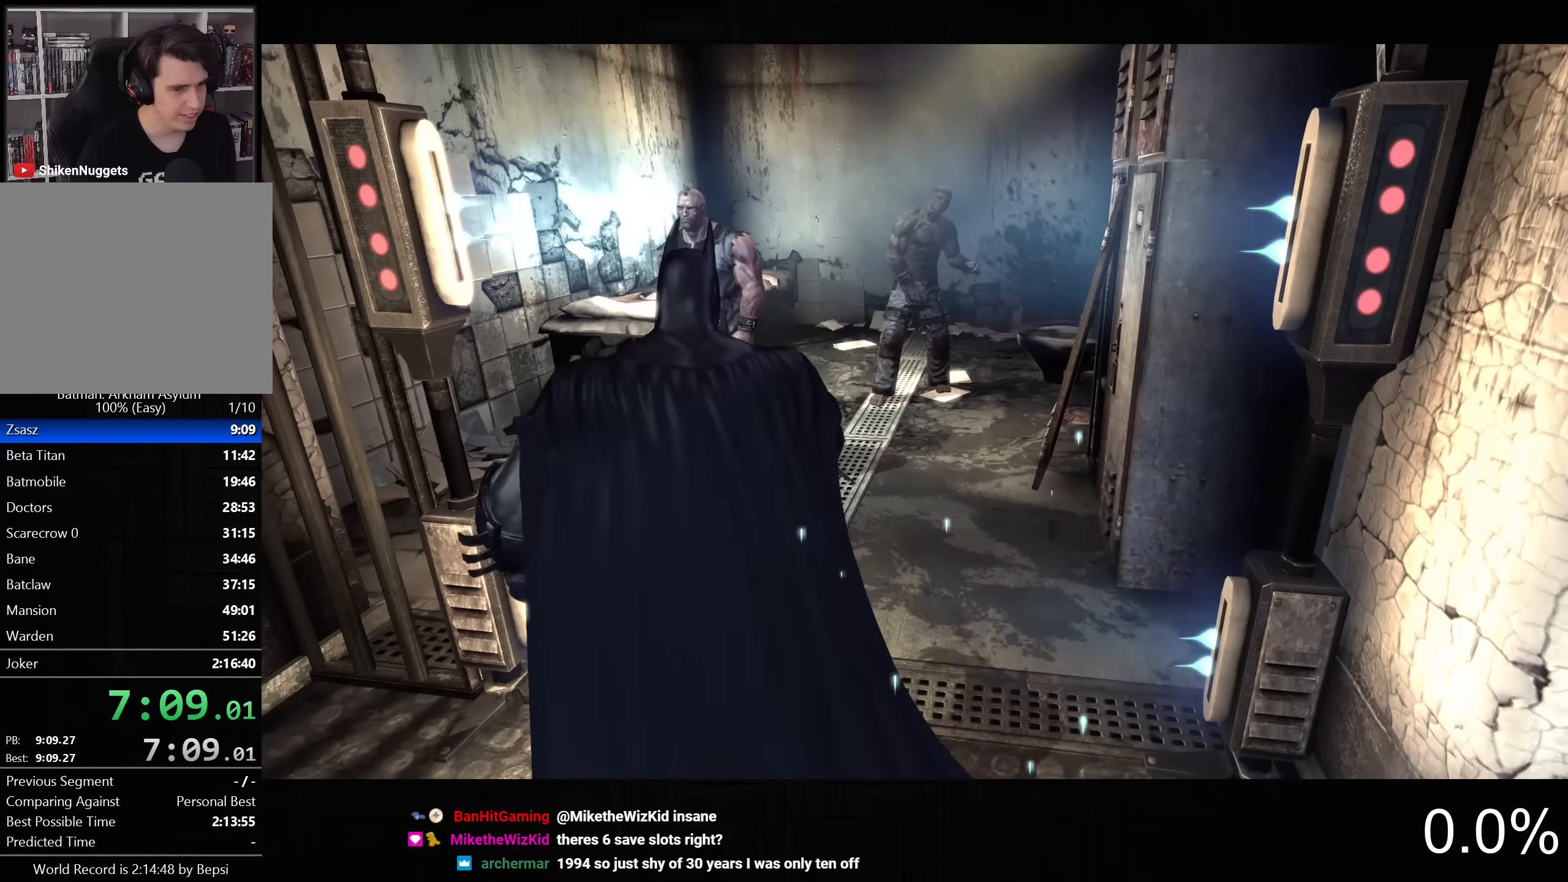
{"buttons": [], "left_stick": "center", "right_stick": "down-left", "button_events": []}
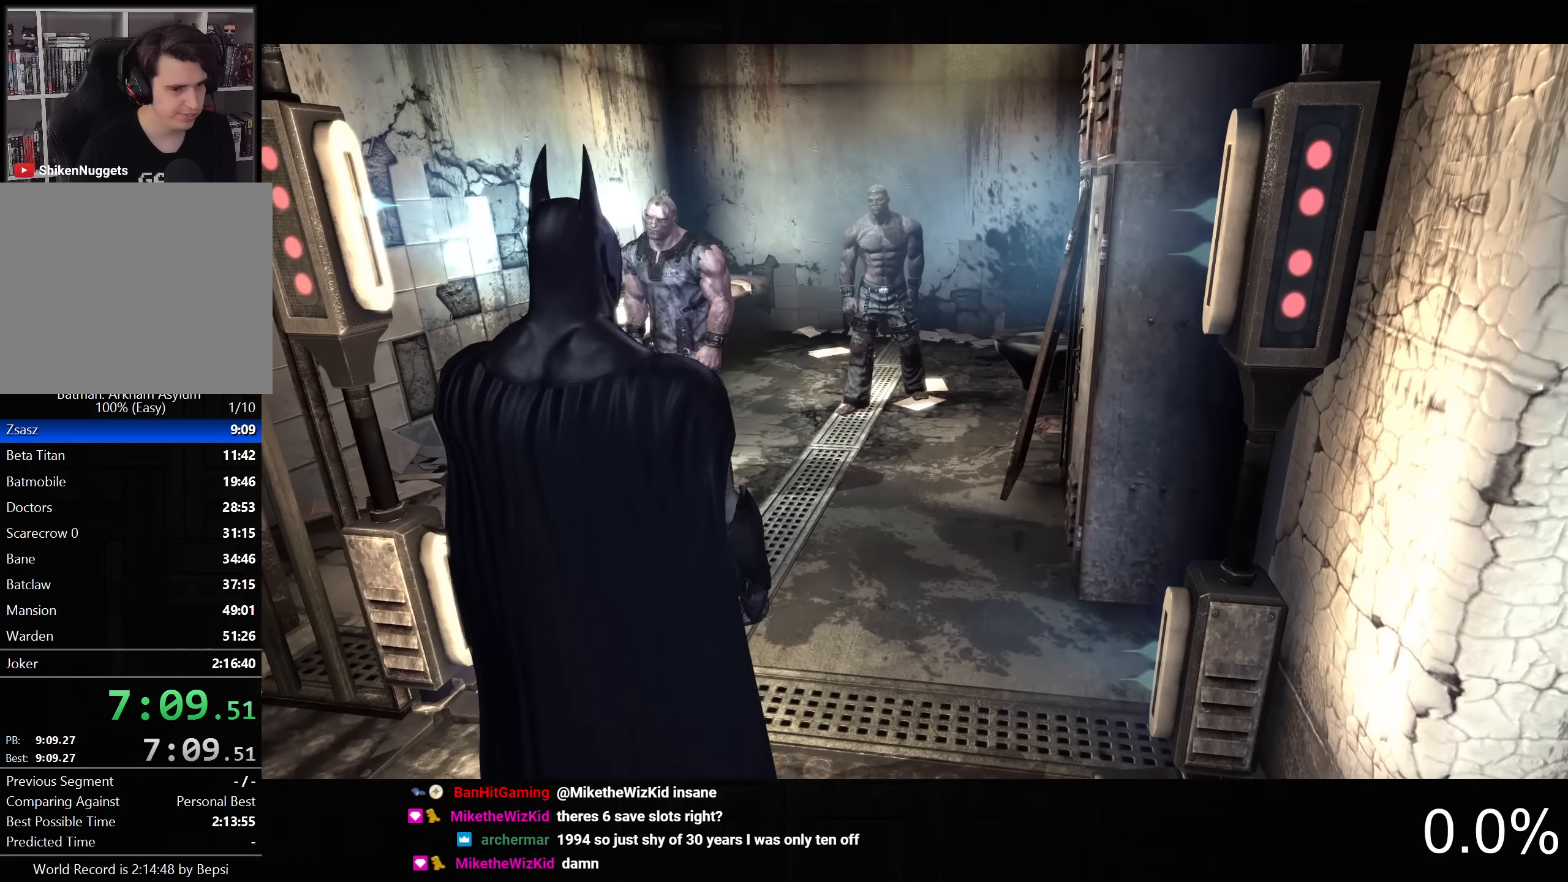
{"buttons": [], "left_stick": "center", "right_stick": "center", "button_events": []}
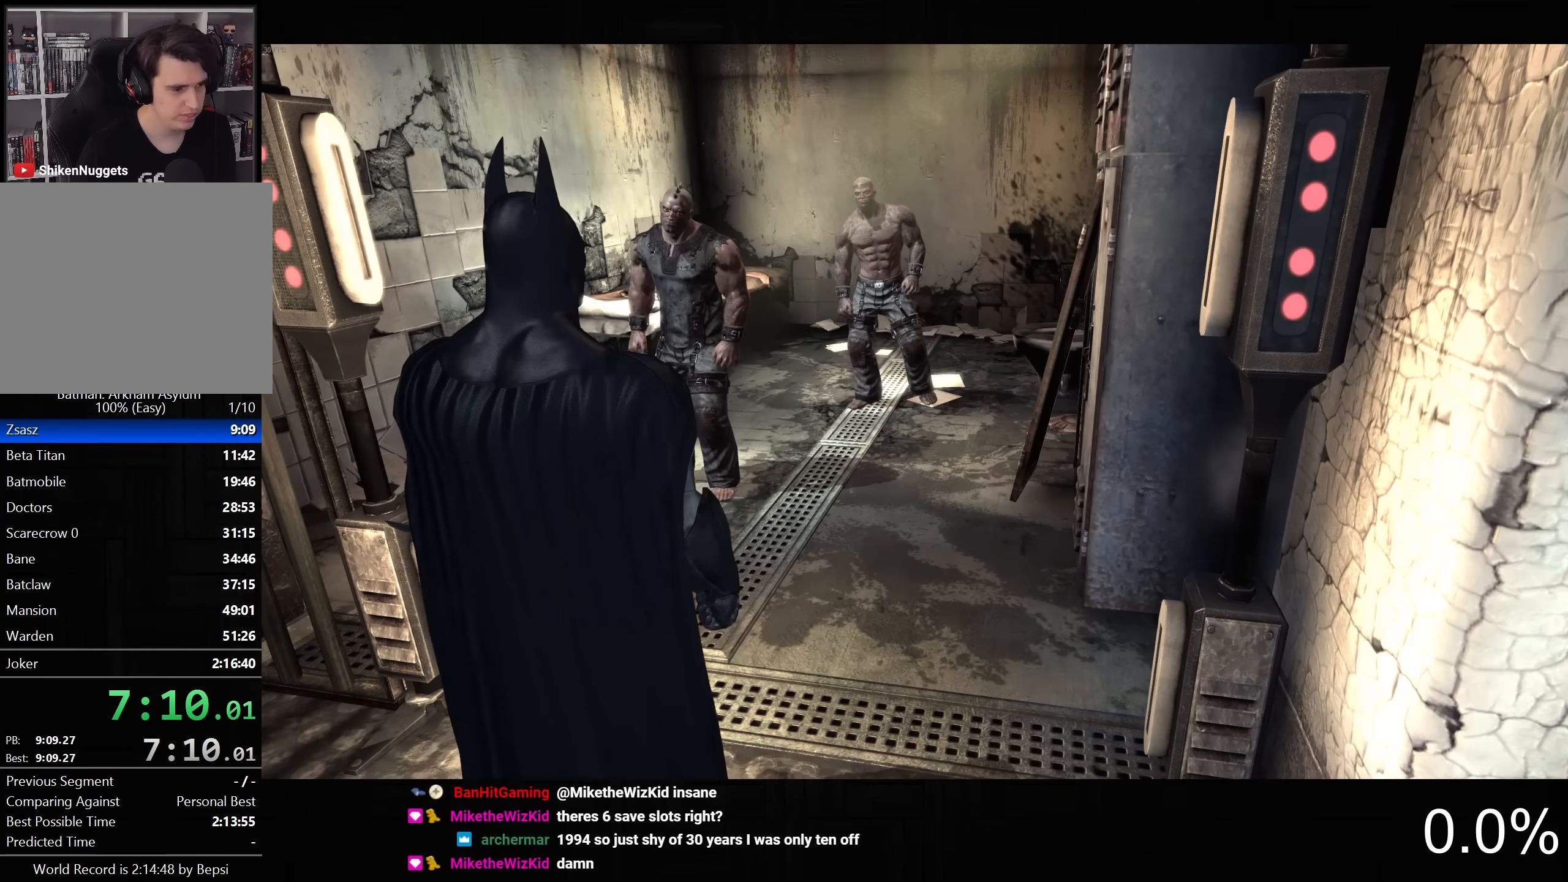
{"buttons": [], "left_stick": "up-right", "right_stick": "center", "button_events": [[167, "SQUARE", "down"], [284, "SQUARE", "up"], [350, "SQUARE", "down"], [434, "SQUARE", "up"]]}
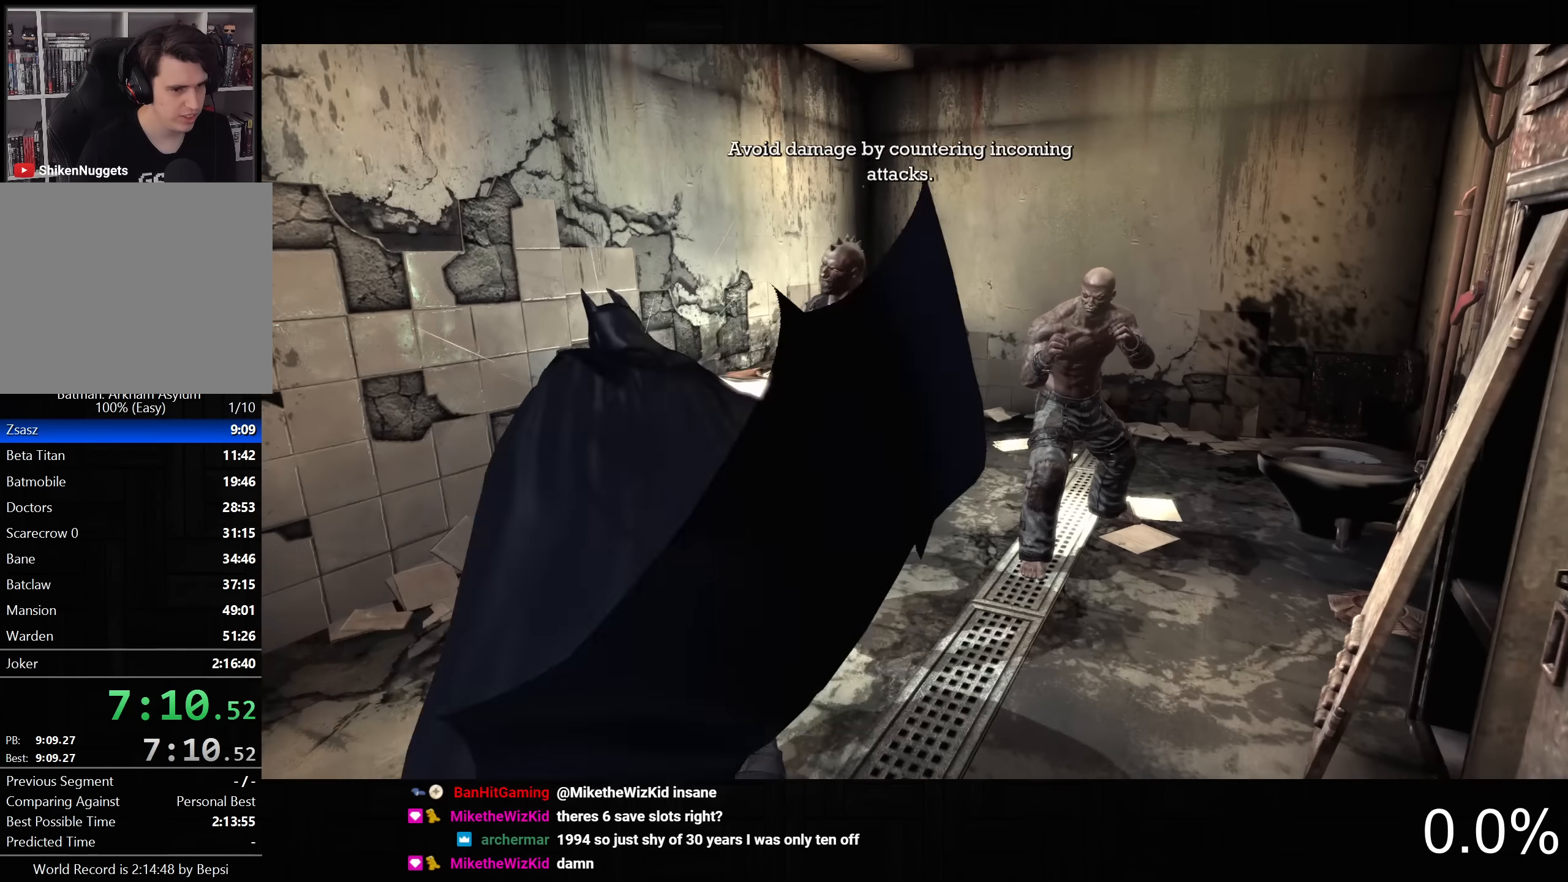
{"buttons": ["SQUARE"], "left_stick": "up", "right_stick": "center", "button_events": [[17, "SQUARE", "down"], [100, "SQUARE", "up"], [184, "SQUARE", "down"], [250, "SQUARE", "up"], [350, "SQUARE", "down"], [417, "SQUARE", "up"], [500, "SQUARE", "down"]]}
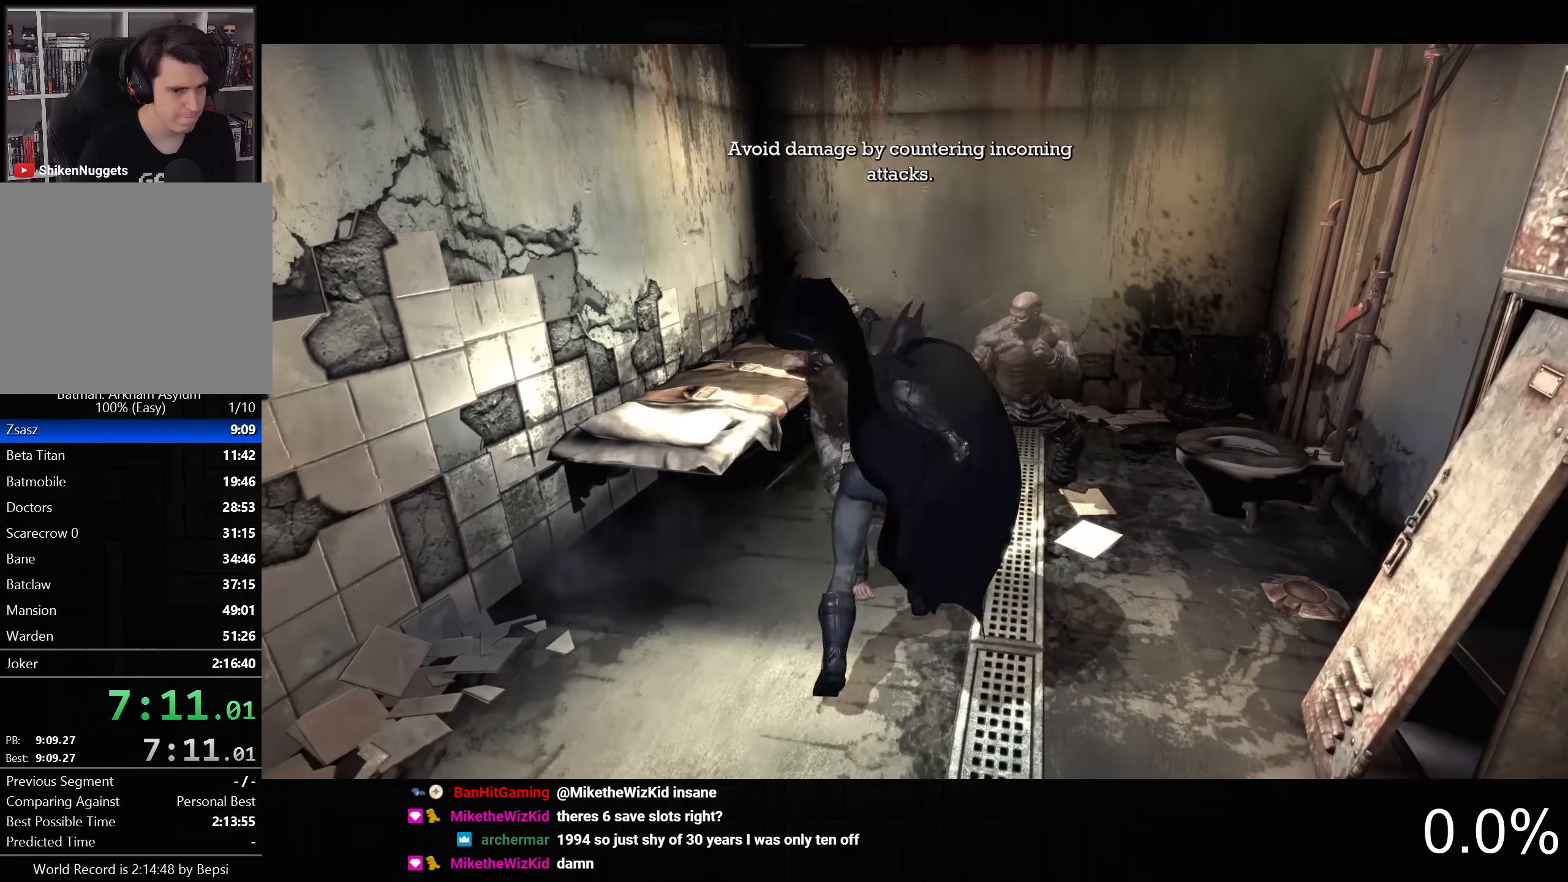
{"buttons": [], "left_stick": "up-right", "right_stick": "right", "button_events": [[100, "SQUARE", "up"]]}
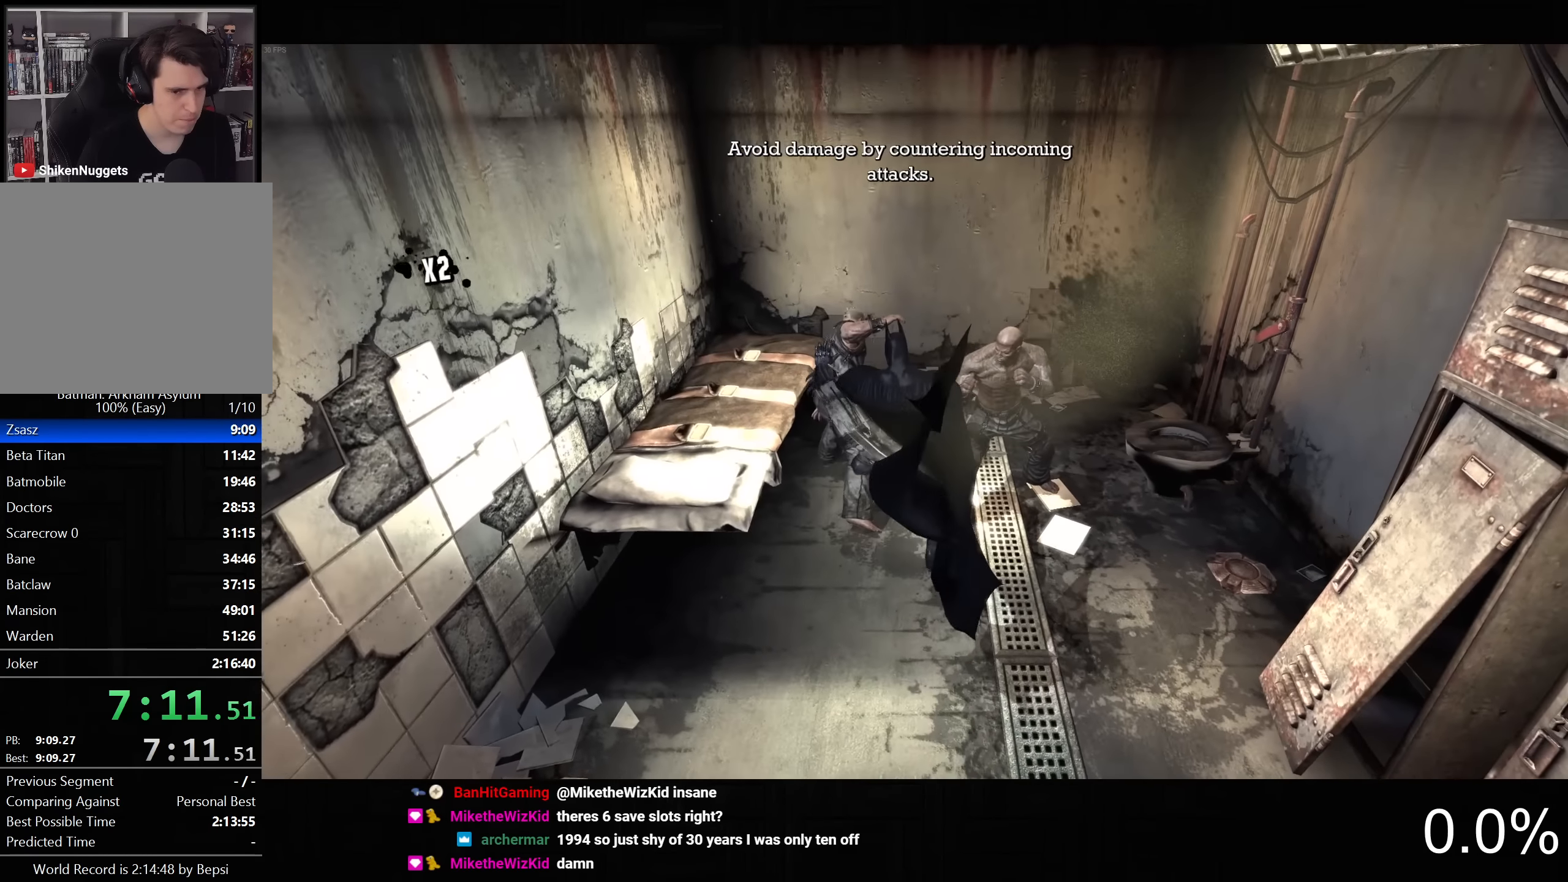
{"buttons": [], "left_stick": "right", "right_stick": "center", "button_events": [[317, "SQUARE", "down"], [434, "SQUARE", "up"]]}
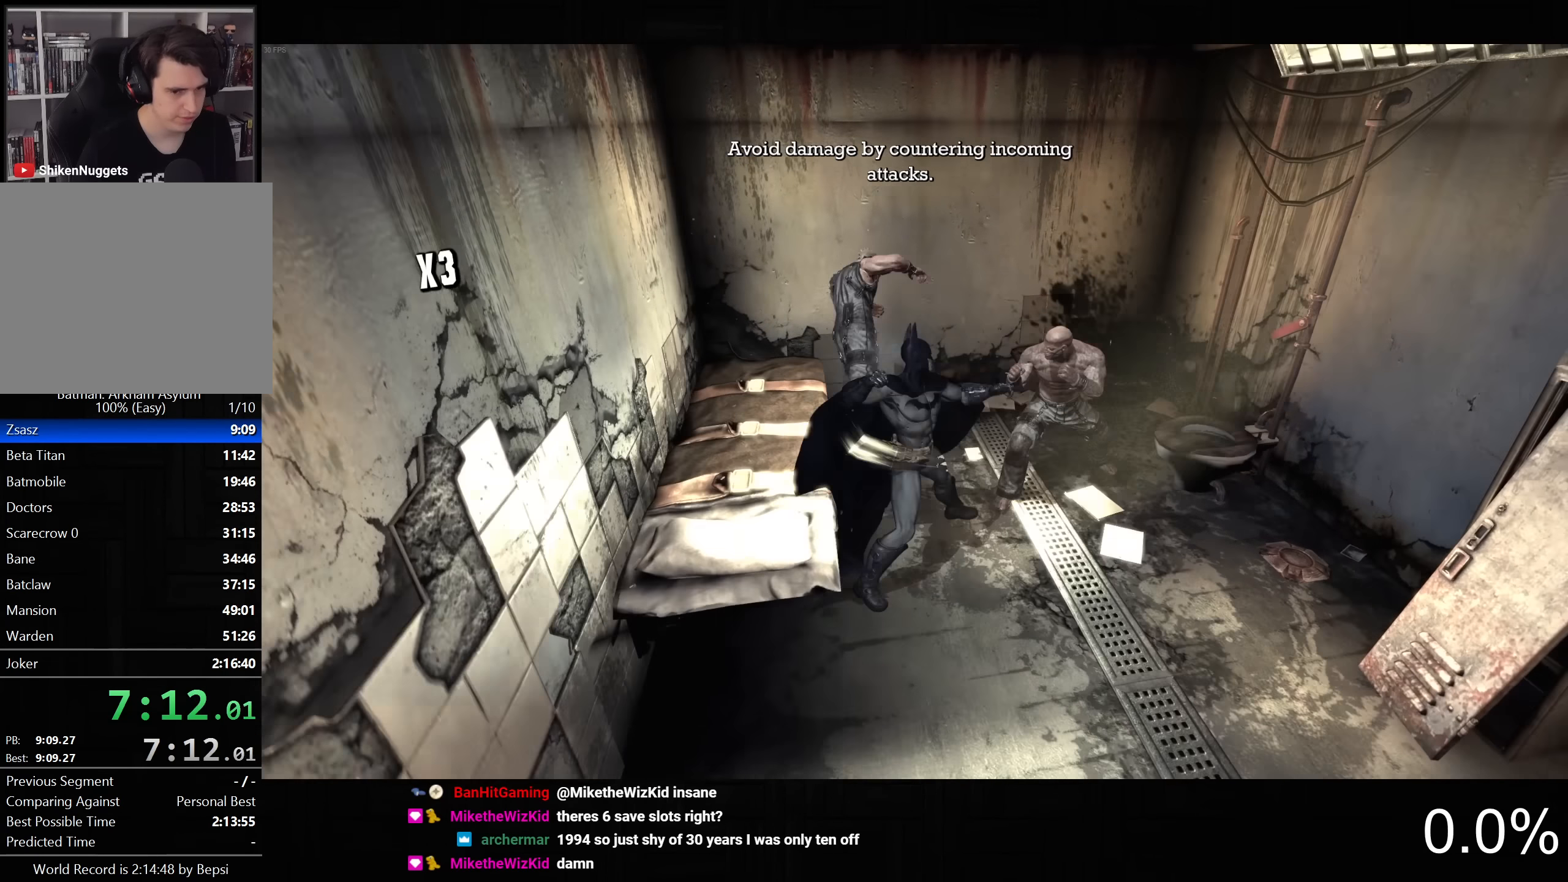
{"buttons": [], "left_stick": "up-right", "right_stick": "down-right", "button_events": [[350, "L2", "down"], [433, "L2", "up"]]}
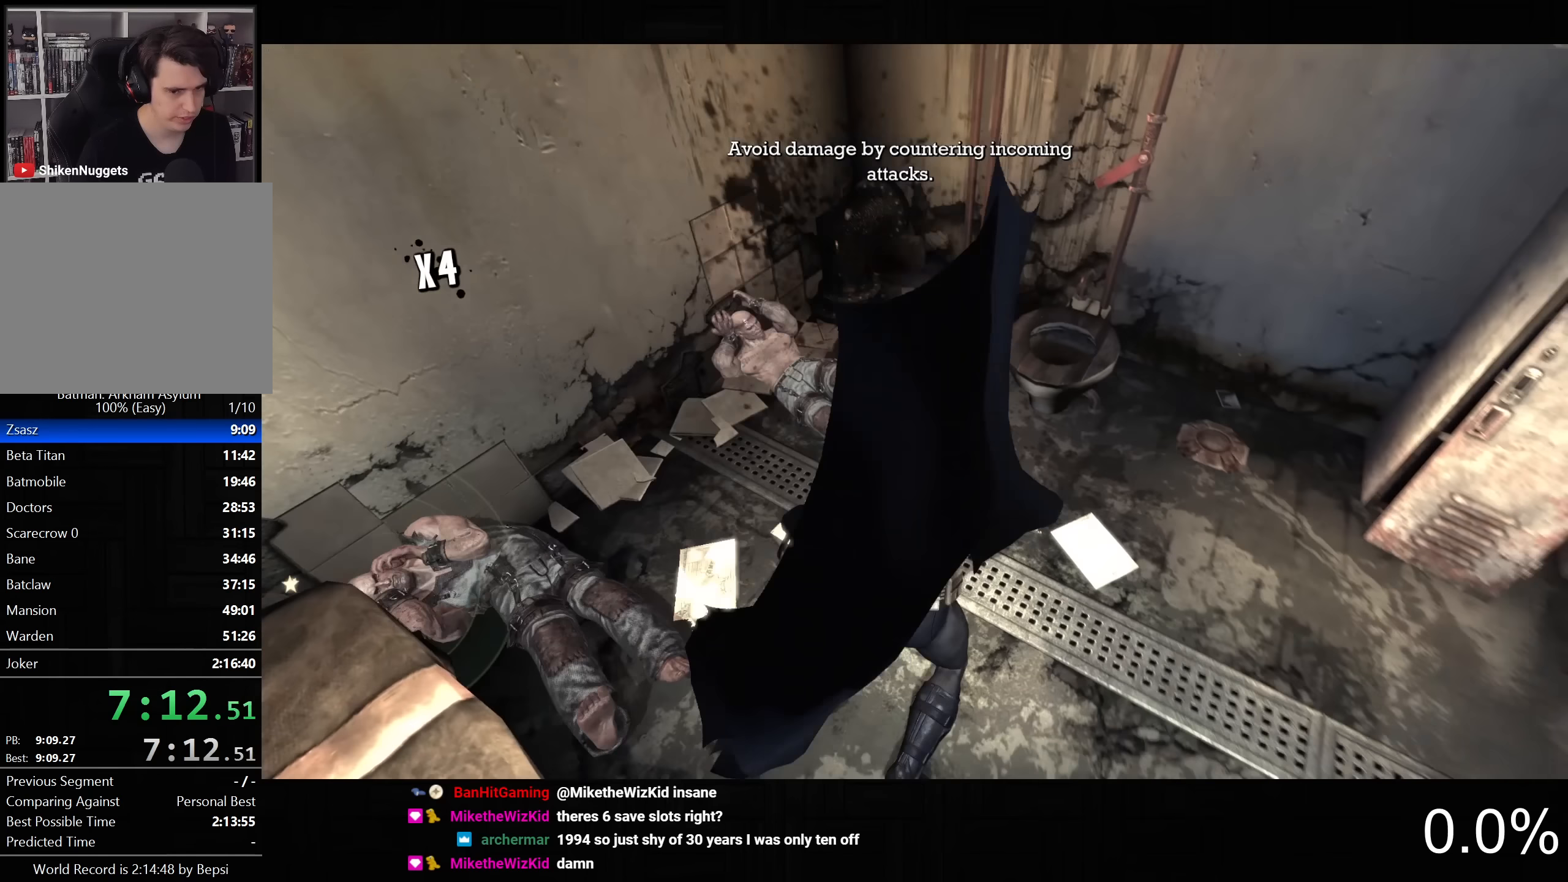
{"buttons": ["R2"], "left_stick": "up-right", "right_stick": "center", "button_events": [[200, "R2", "down"]]}
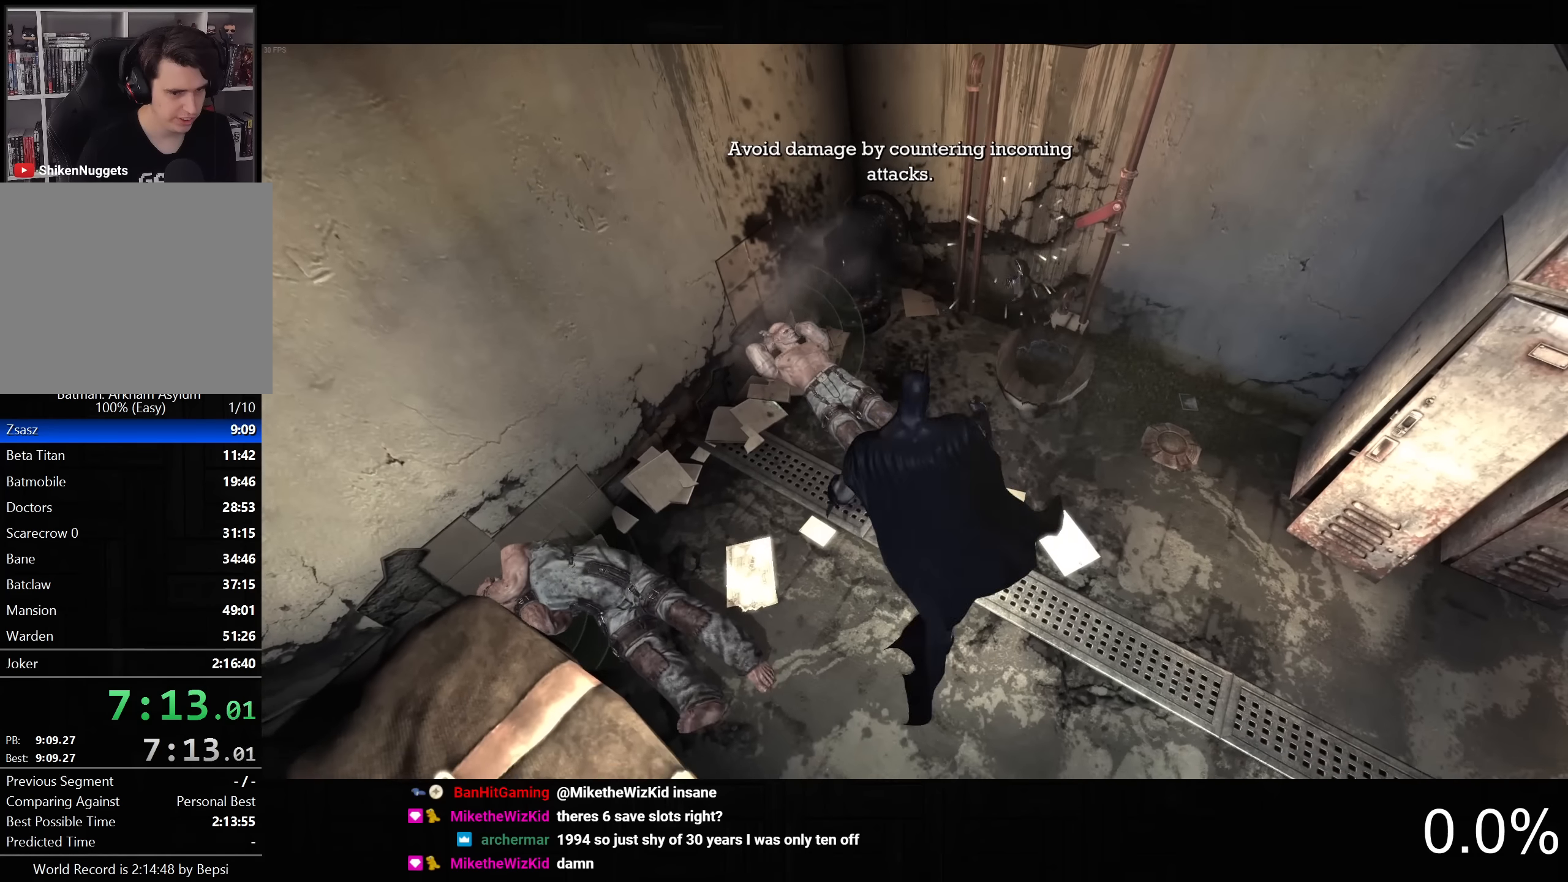
{"buttons": [], "left_stick": "center", "right_stick": "up-left", "button_events": [[183, "TRIANGLE", "down"], [333, "TRIANGLE", "up"], [450, "R2", "up"]]}
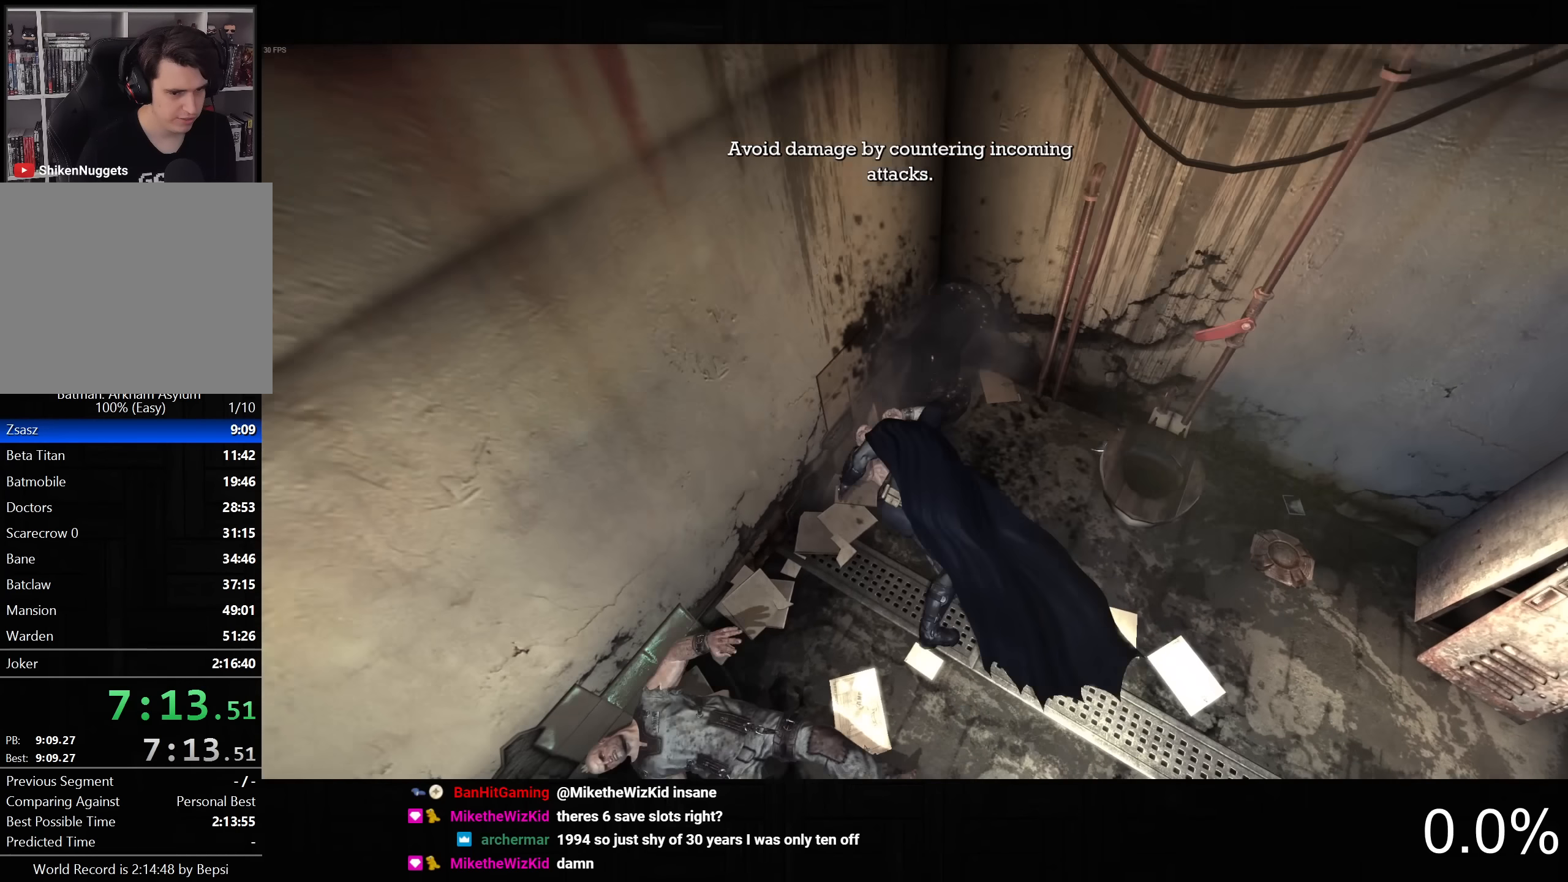
{"buttons": [], "left_stick": "left", "right_stick": "up-left", "button_events": []}
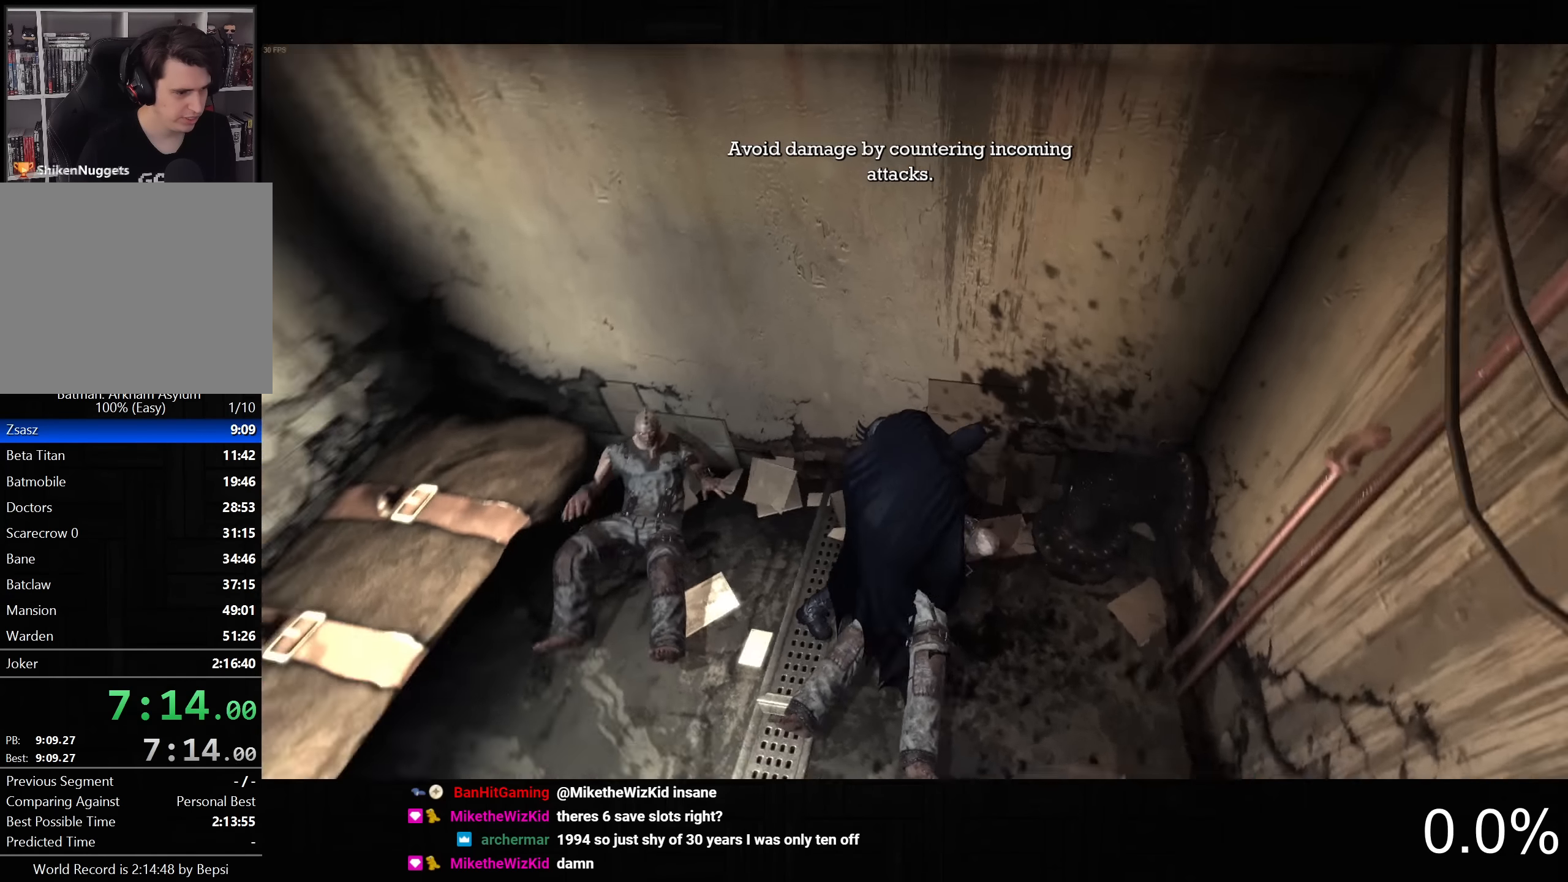
{"buttons": [], "left_stick": "up", "right_stick": "center", "button_events": []}
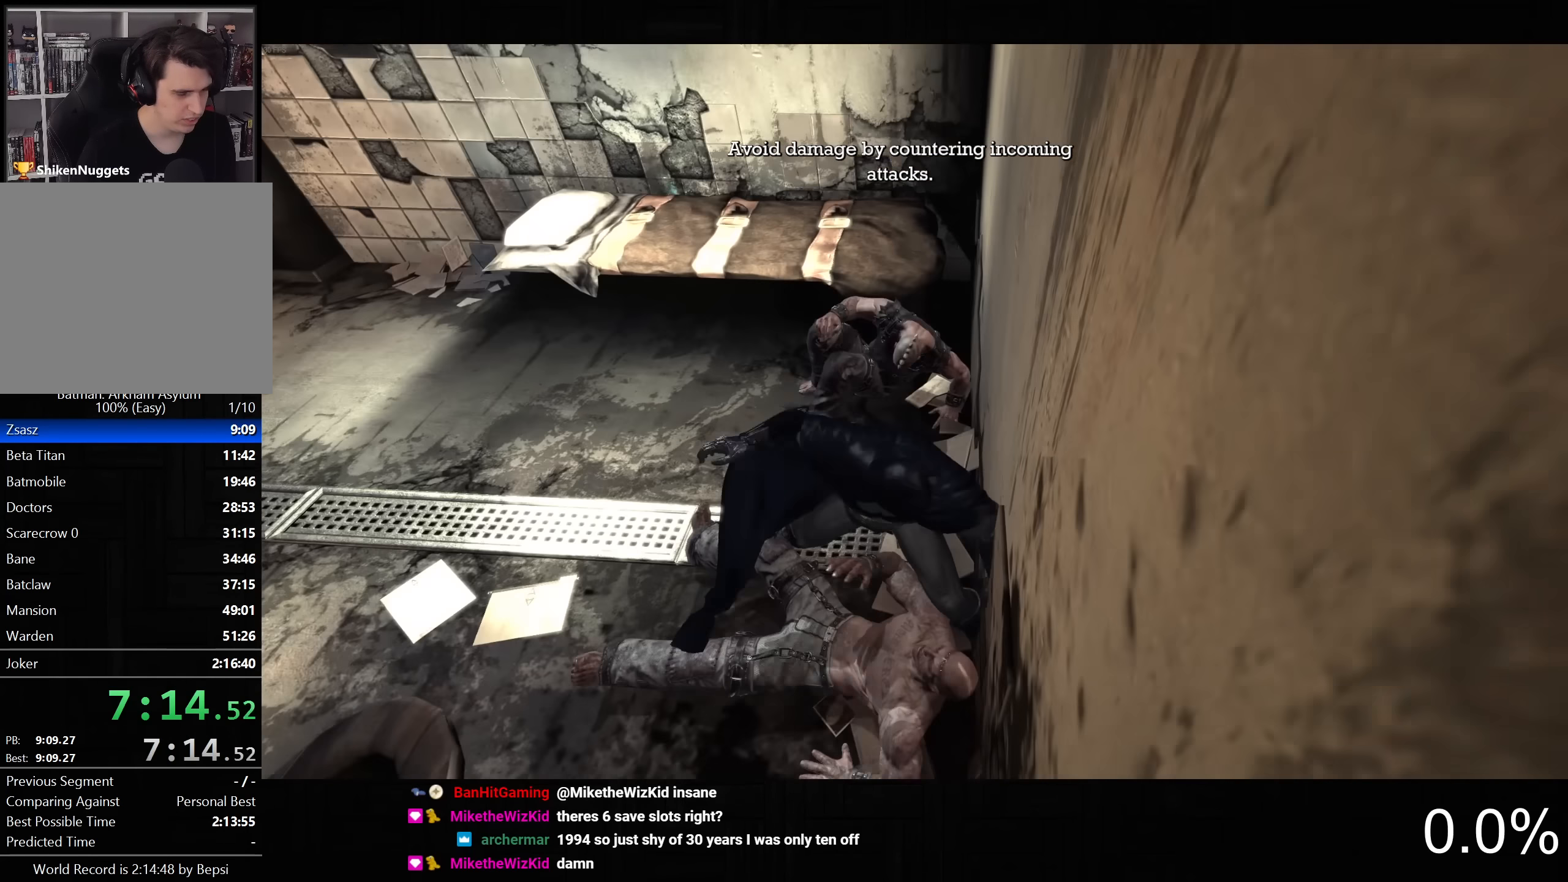
{"buttons": ["SQUARE"], "left_stick": "up-right", "right_stick": "center", "button_events": [[433, "SQUARE", "down"]]}
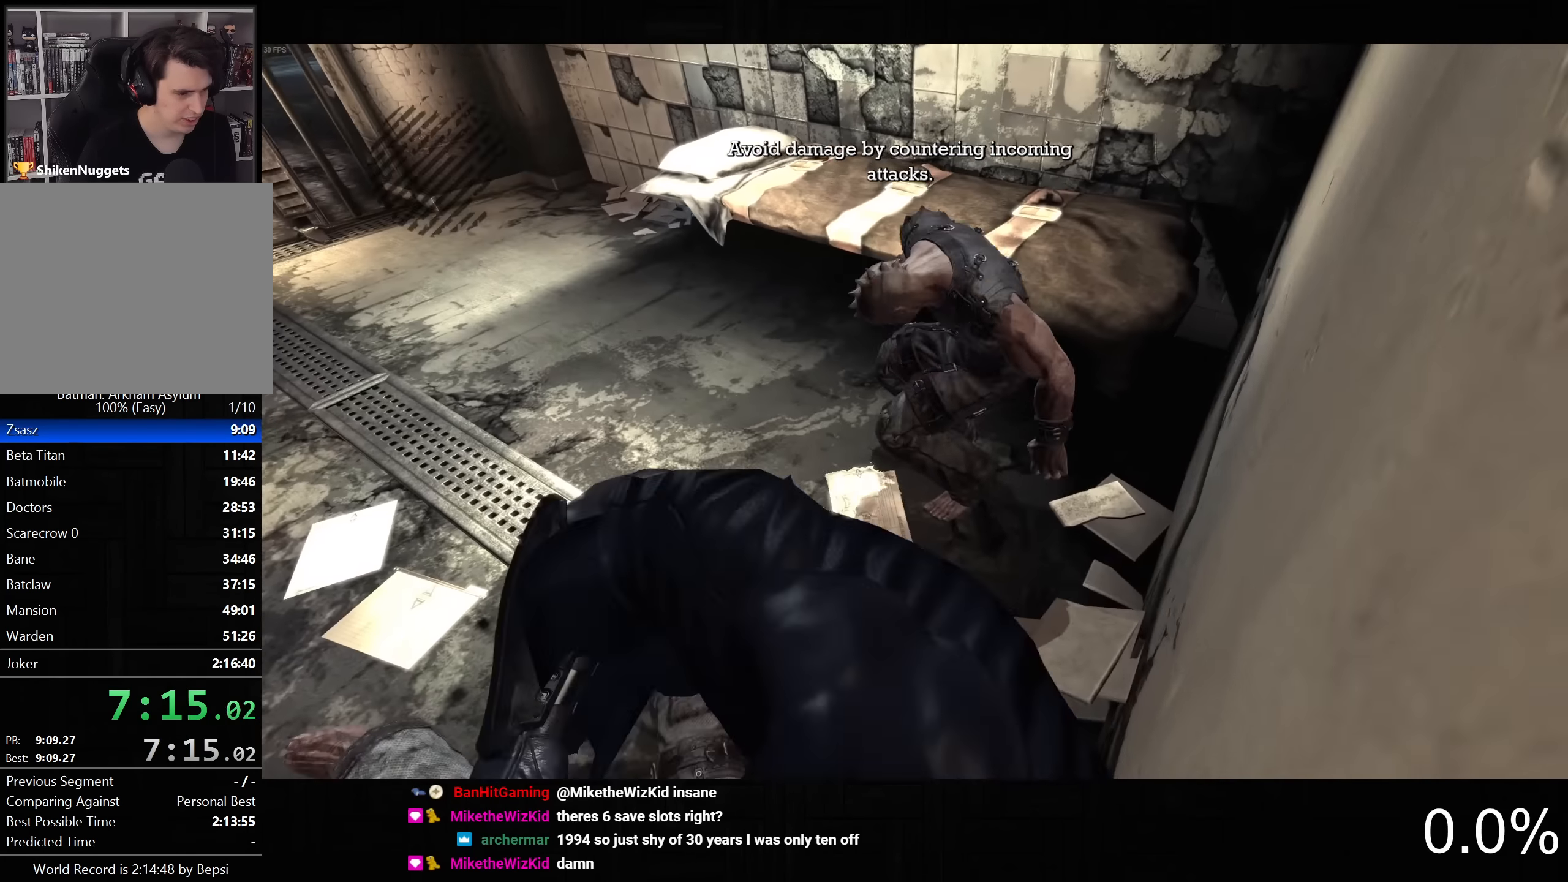
{"buttons": ["SQUARE"], "left_stick": "up", "right_stick": "center", "button_events": [[17, "SQUARE", "up"], [100, "SQUARE", "down"], [200, "SQUARE", "up"], [283, "SQUARE", "down"], [367, "SQUARE", "up"], [450, "SQUARE", "down"]]}
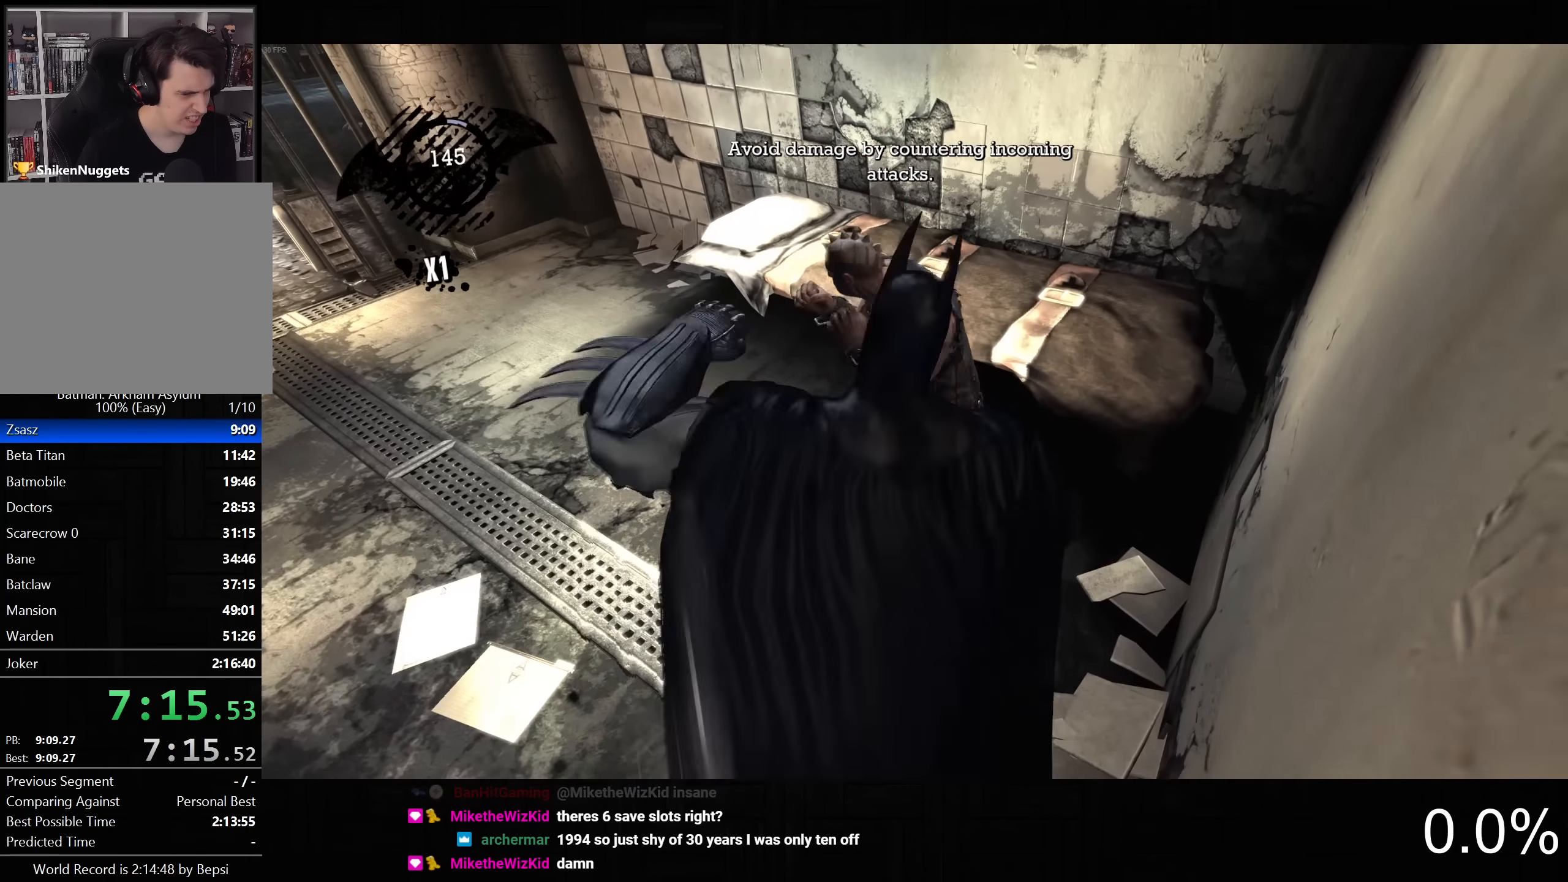
{"buttons": ["SQUARE"], "left_stick": "up", "right_stick": "center", "button_events": [[33, "SQUARE", "up"], [133, "SQUARE", "down"], [217, "SQUARE", "up"], [284, "SQUARE", "down"], [384, "SQUARE", "up"], [467, "SQUARE", "down"]]}